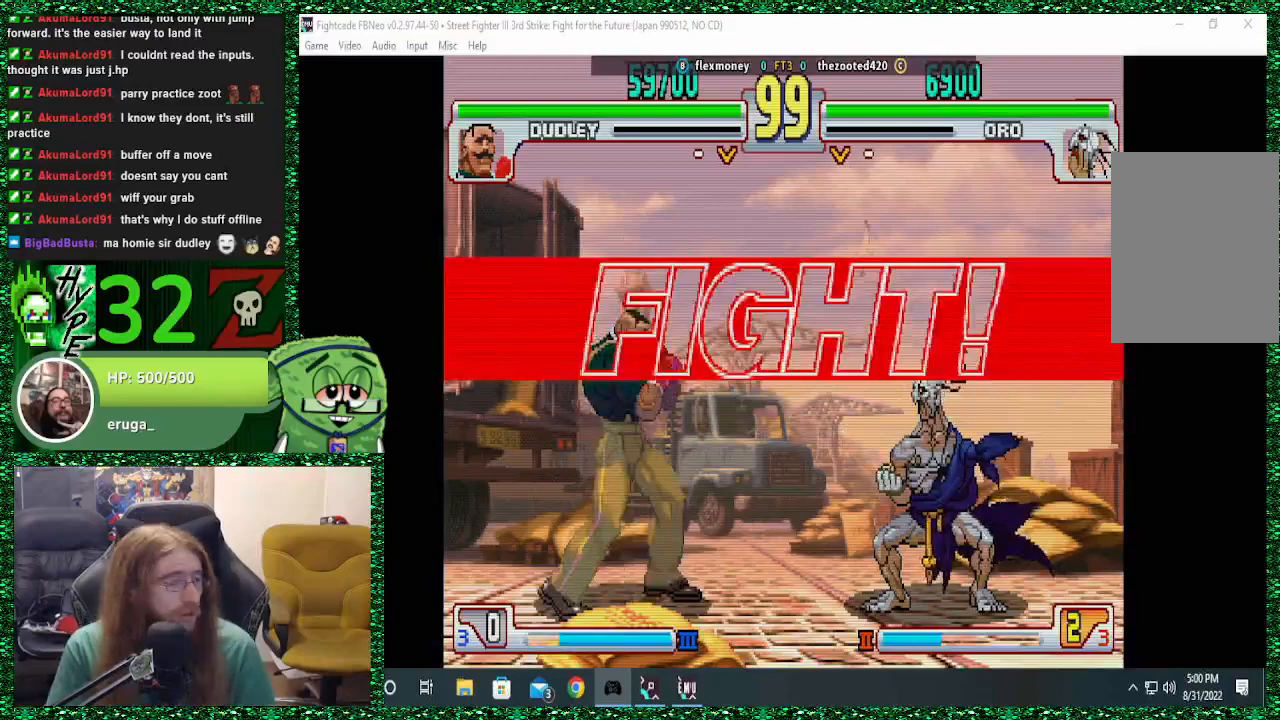
Gameplay with a controller (arcade stick); each line is a JSON object with the inputs held at the frame after it. "events" lists button and stick changes between this image and that frame as [ms after this image, input, new state], when the widget could be followed in between. Not read: L3 R3.
{"buttons": [], "left_stick": "right", "events": [[33, "left_stick", "right"]]}
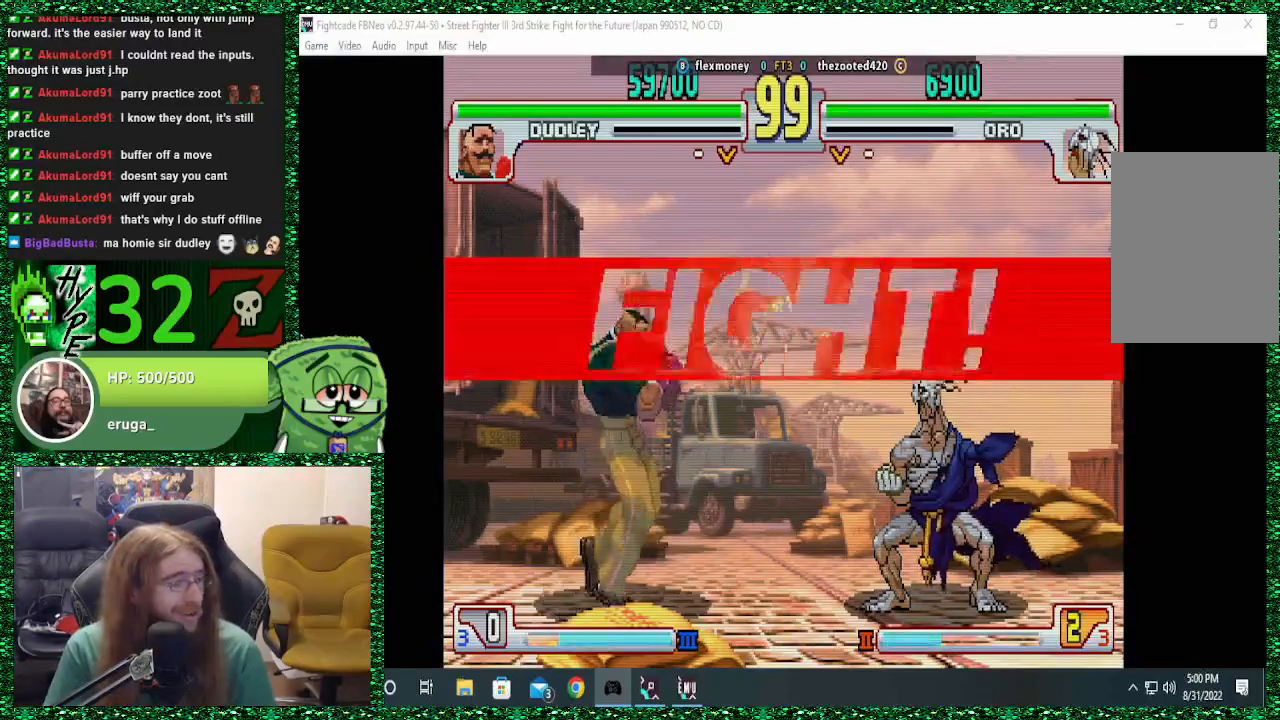
{"buttons": [], "left_stick": "up-right", "events": [[133, "left_stick", "up-right"]]}
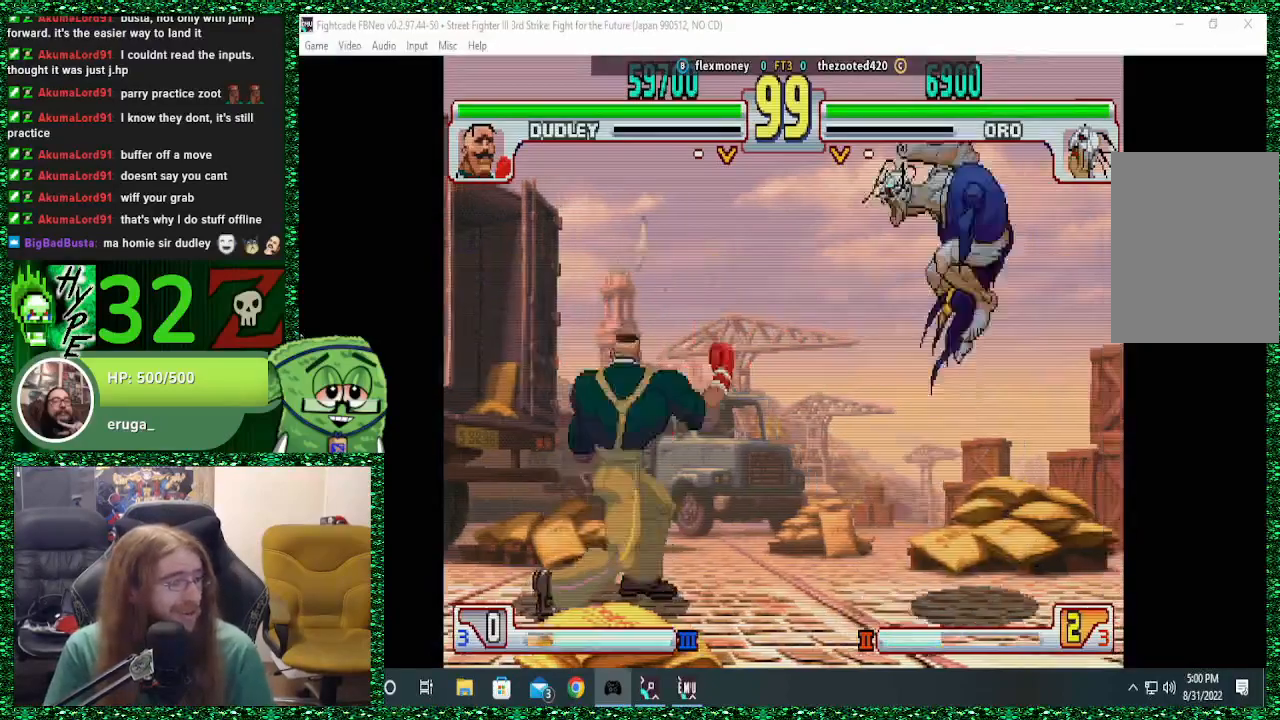
{"buttons": [], "left_stick": "right", "events": [[67, "left_stick", "center"], [300, "R2", "down"], [367, "left_stick", "right"], [400, "R2", "up"]]}
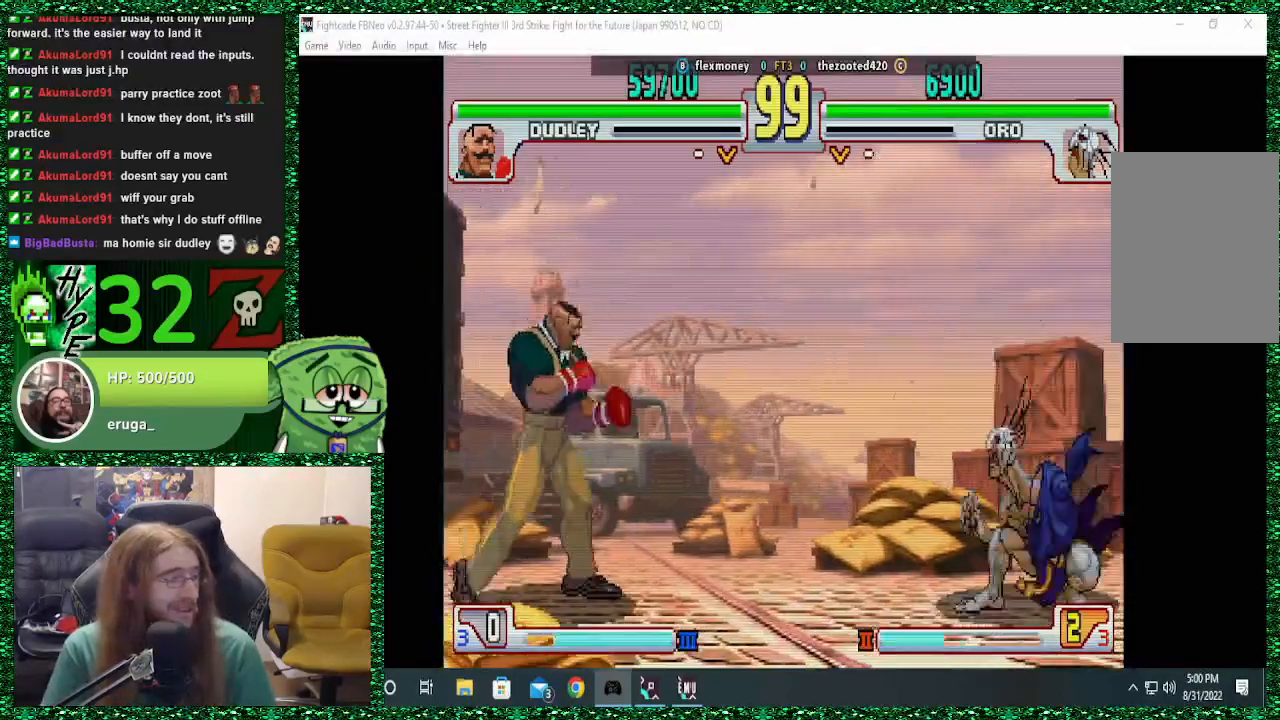
{"buttons": [], "left_stick": "left", "events": [[400, "left_stick", "center"], [467, "left_stick", "left"]]}
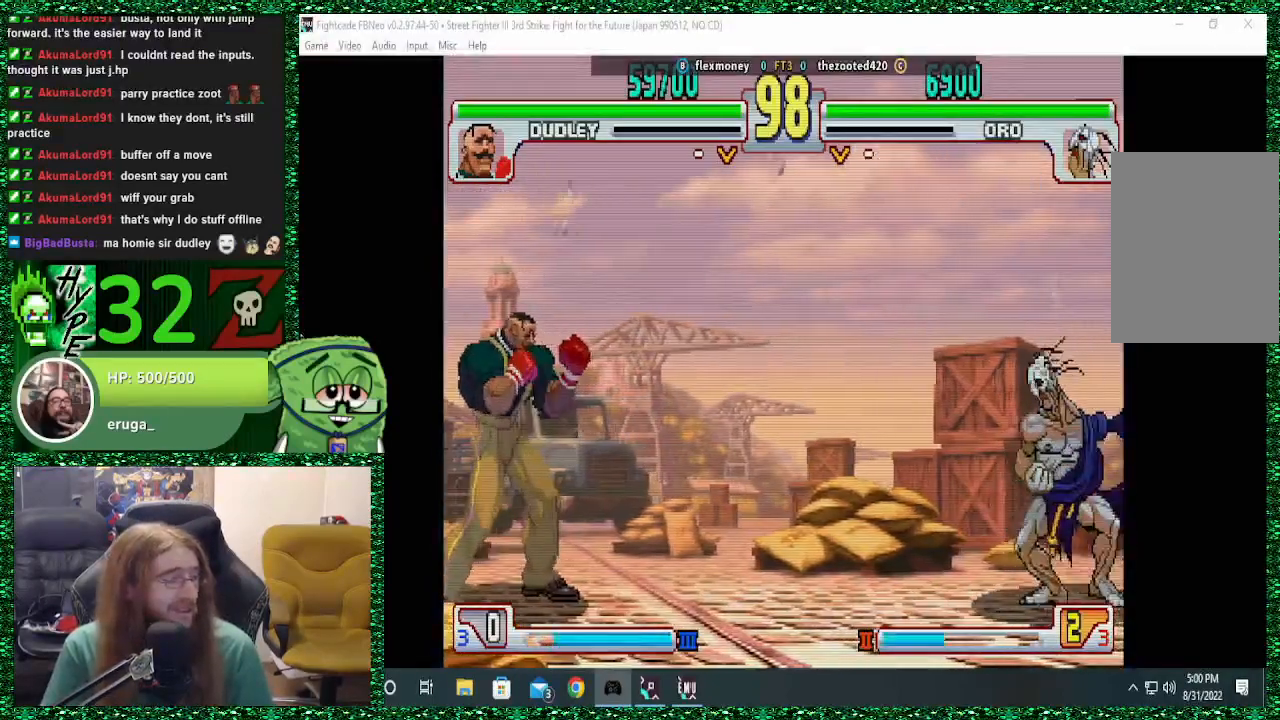
{"buttons": [], "left_stick": "right", "events": [[33, "left_stick", "center"], [100, "left_stick", "left"], [333, "left_stick", "right"]]}
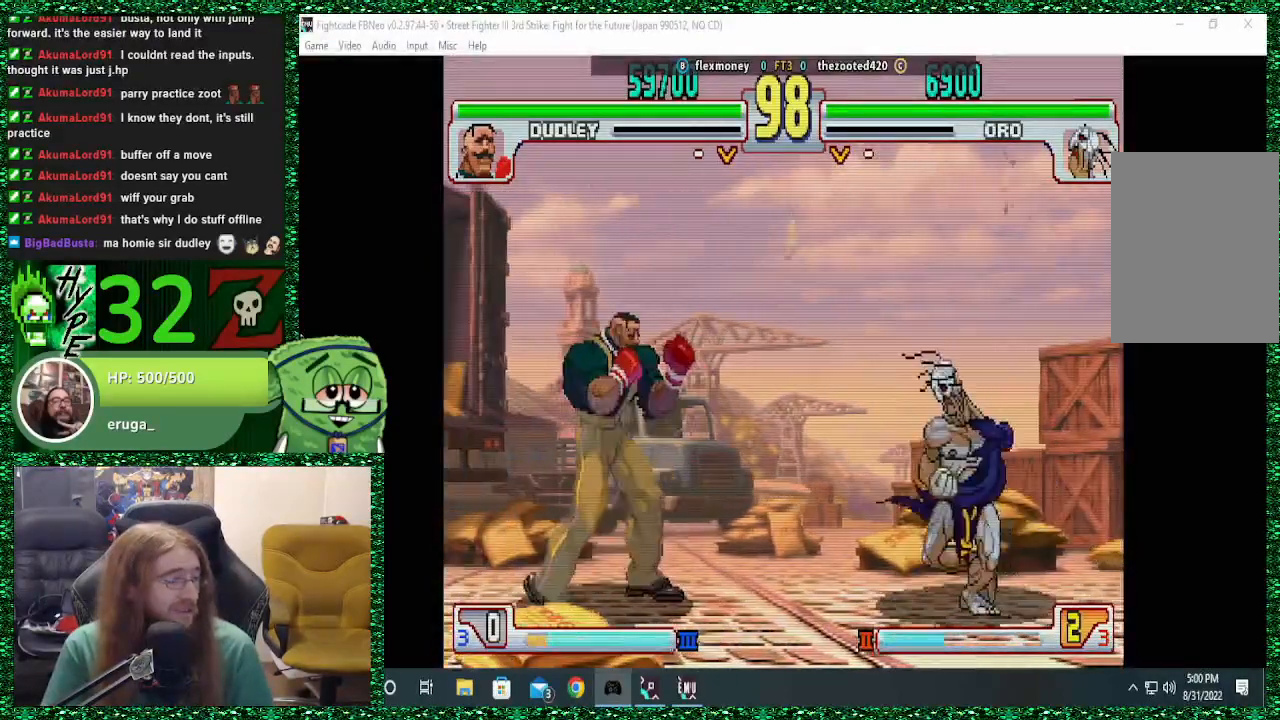
{"buttons": [], "left_stick": "right", "events": []}
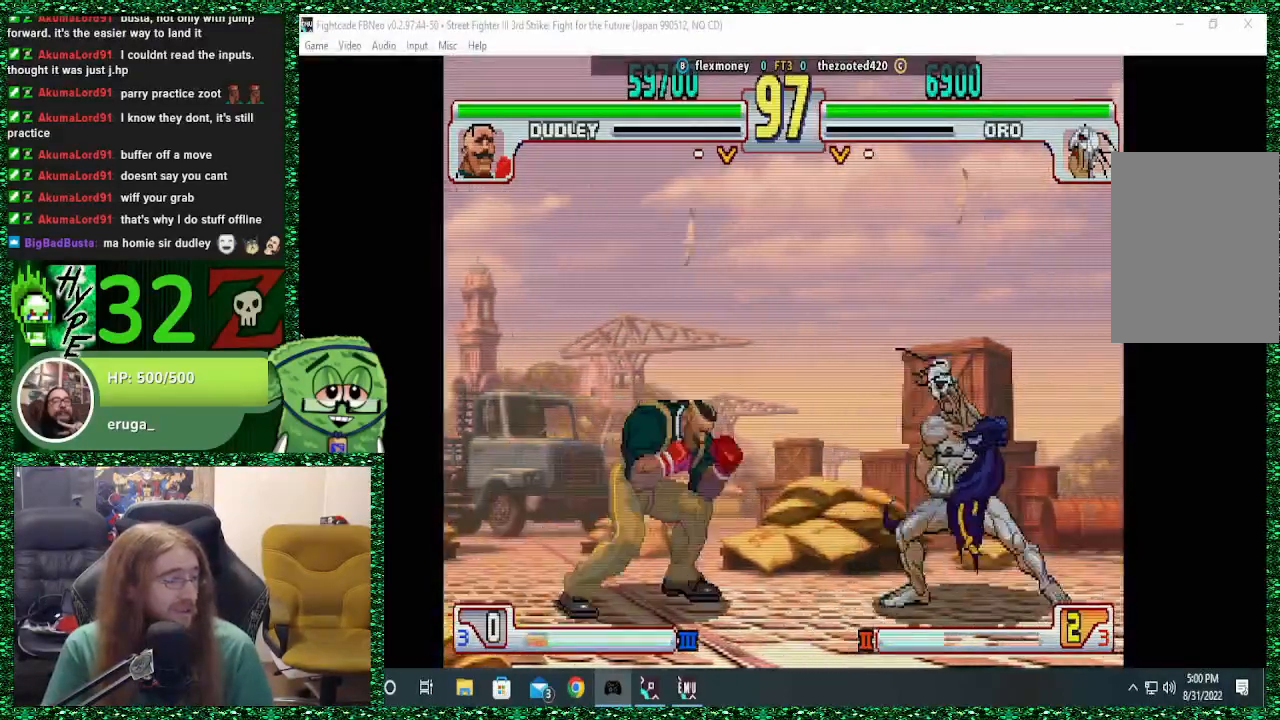
{"buttons": [], "left_stick": "right", "events": [[67, "SQUARE", "down"], [67, "left_stick", "left"], [167, "SQUARE", "up"], [167, "left_stick", "right"]]}
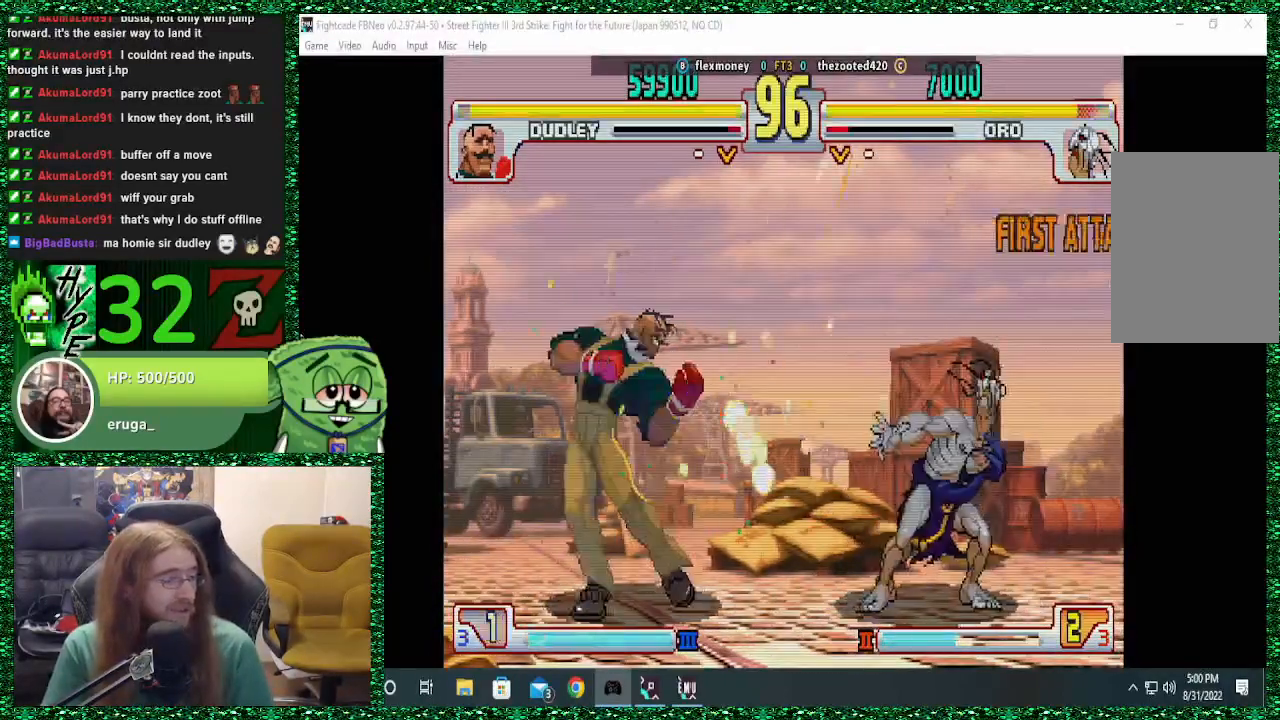
{"buttons": [], "left_stick": "up-left", "events": [[367, "left_stick", "down"], [500, "left_stick", "up-left"]]}
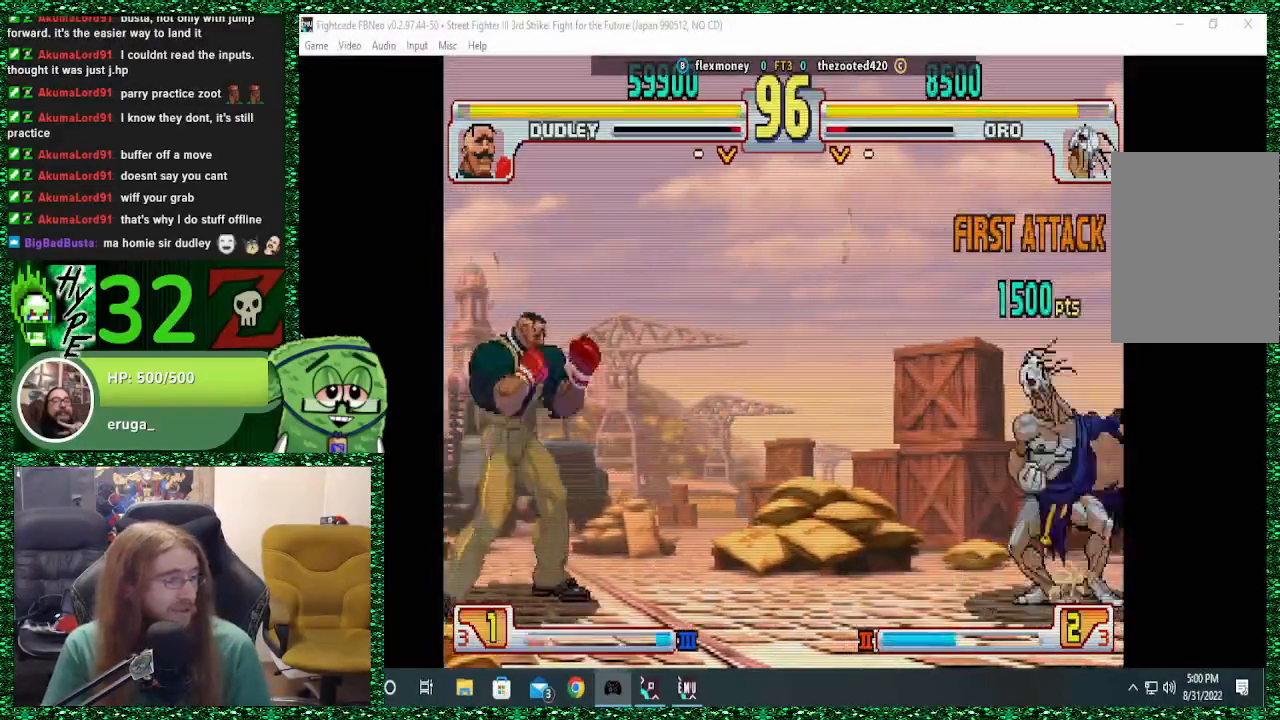
{"buttons": [], "left_stick": "center", "events": [[67, "left_stick", "up"], [133, "left_stick", "center"]]}
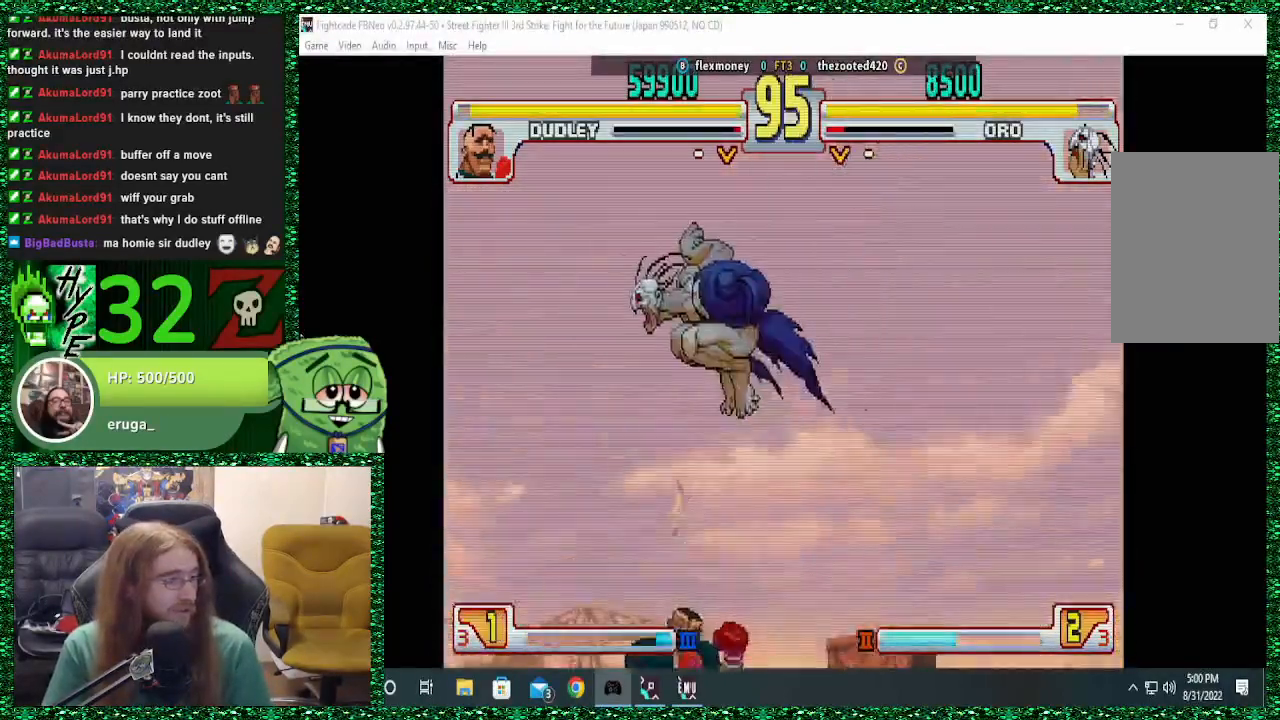
{"buttons": [], "left_stick": "center", "events": [[233, "left_stick", "up"], [367, "left_stick", "center"]]}
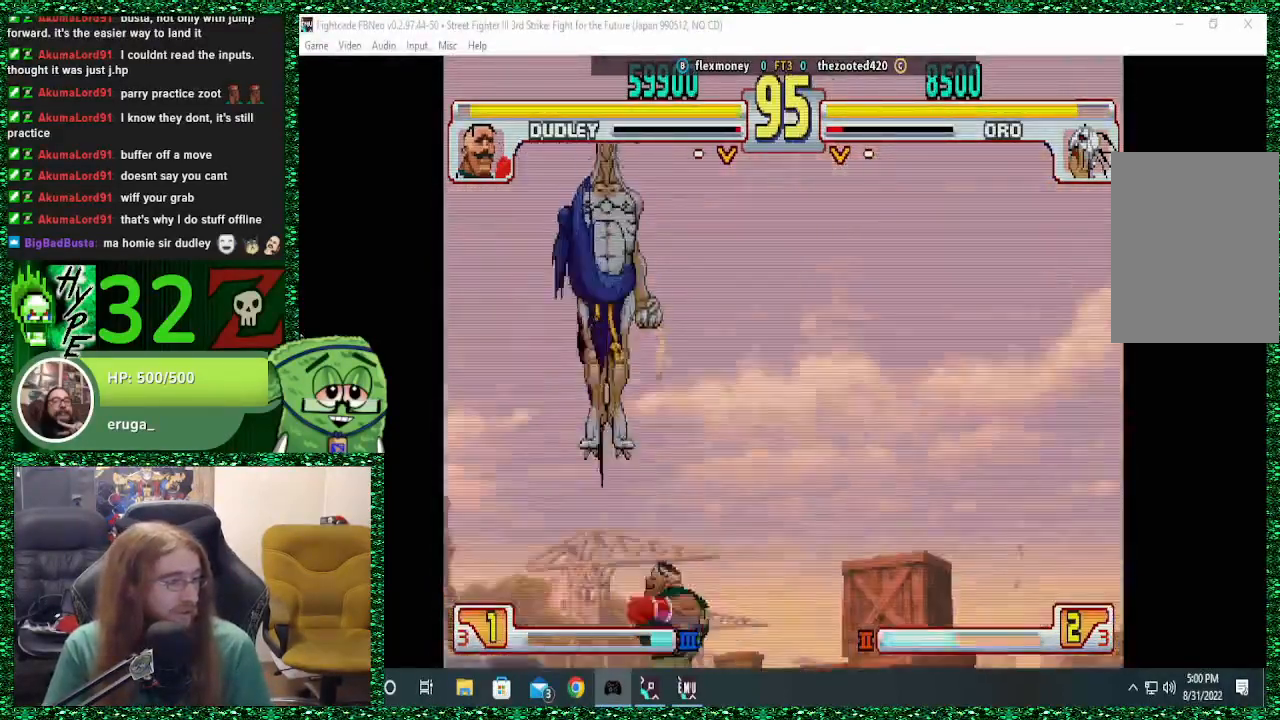
{"buttons": ["R2"], "left_stick": "center", "events": [[400, "R2", "down"]]}
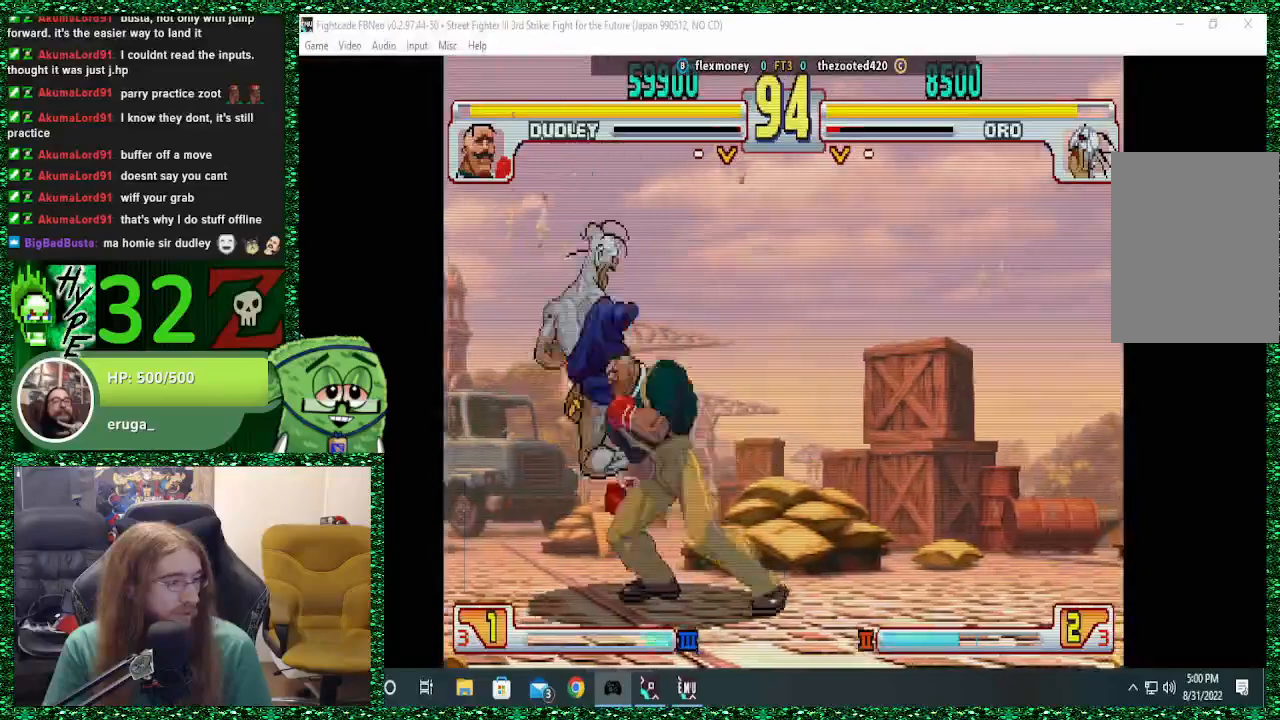
{"buttons": [], "left_stick": "center", "events": [[33, "R2", "up"], [167, "TRIANGLE", "down"], [267, "TRIANGLE", "up"], [333, "TRIANGLE", "down"], [433, "TRIANGLE", "up"]]}
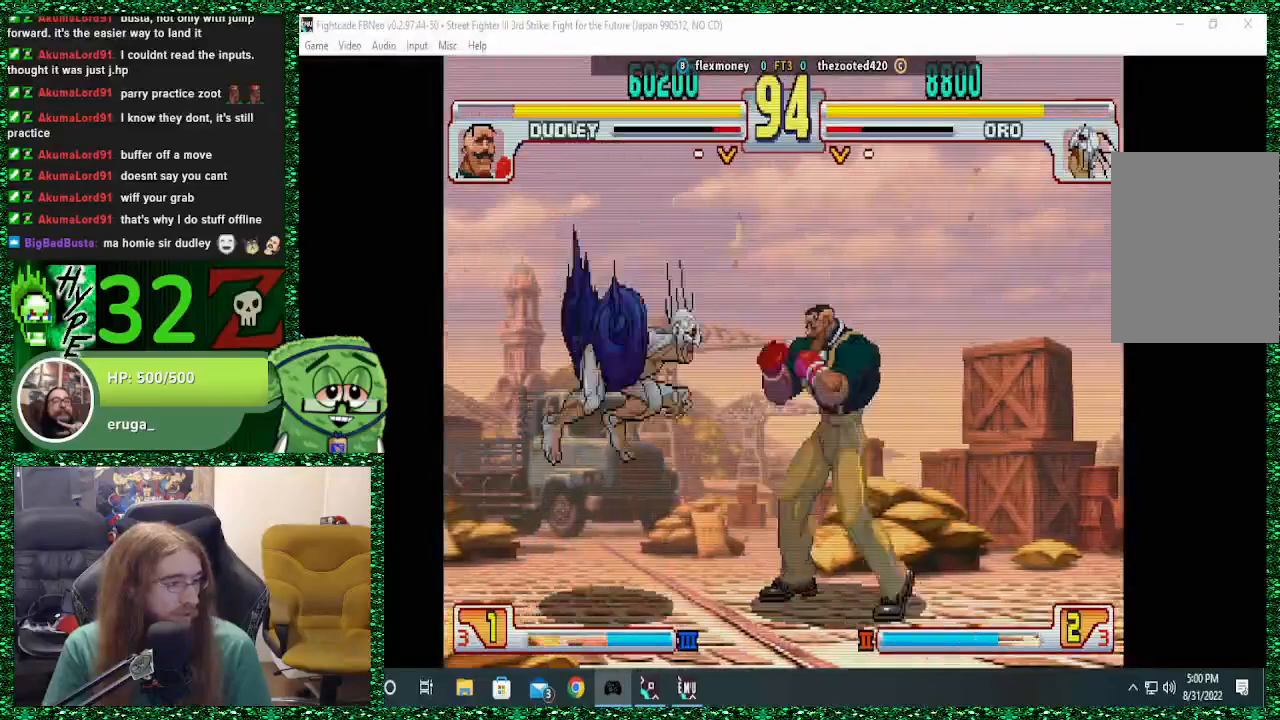
{"buttons": [], "left_stick": "left", "events": [[167, "left_stick", "left"], [400, "left_stick", "center"], [467, "left_stick", "left"]]}
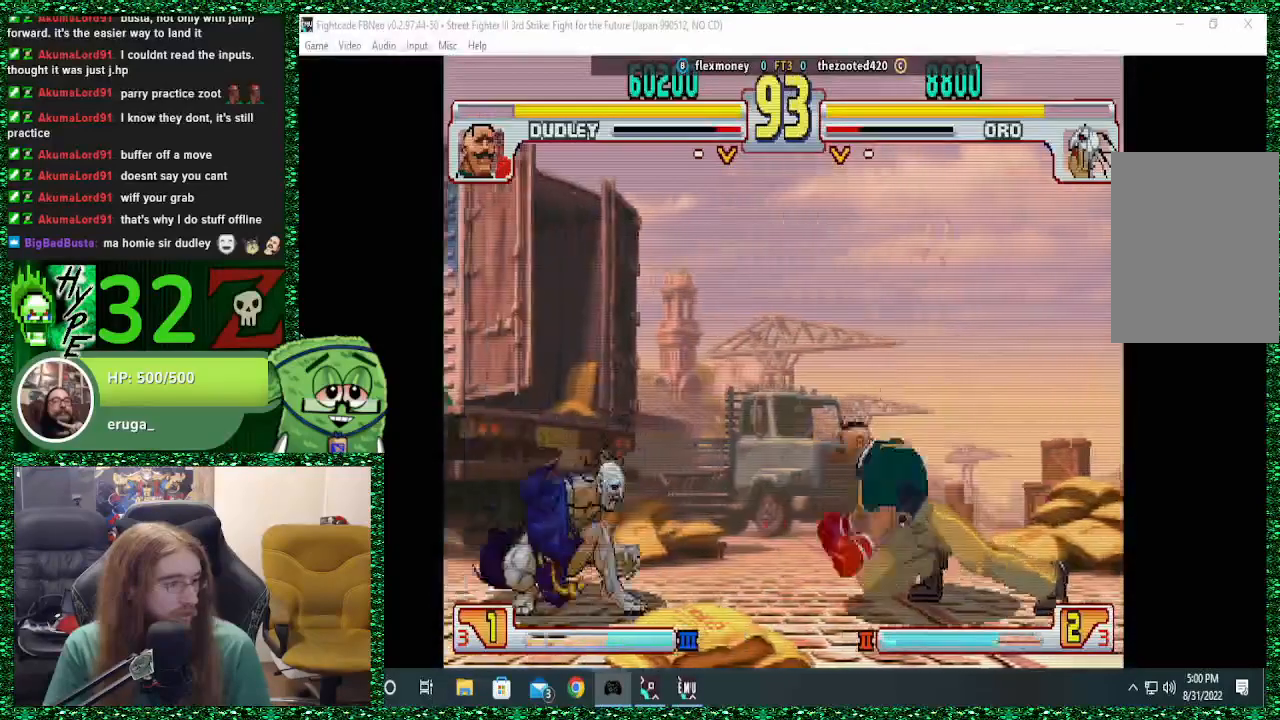
{"buttons": [], "left_stick": "right", "events": [[33, "left_stick", "center"], [100, "left_stick", "left"], [167, "left_stick", "center"], [233, "left_stick", "left"], [300, "left_stick", "center"], [367, "left_stick", "right"], [433, "left_stick", "center"], [500, "left_stick", "right"]]}
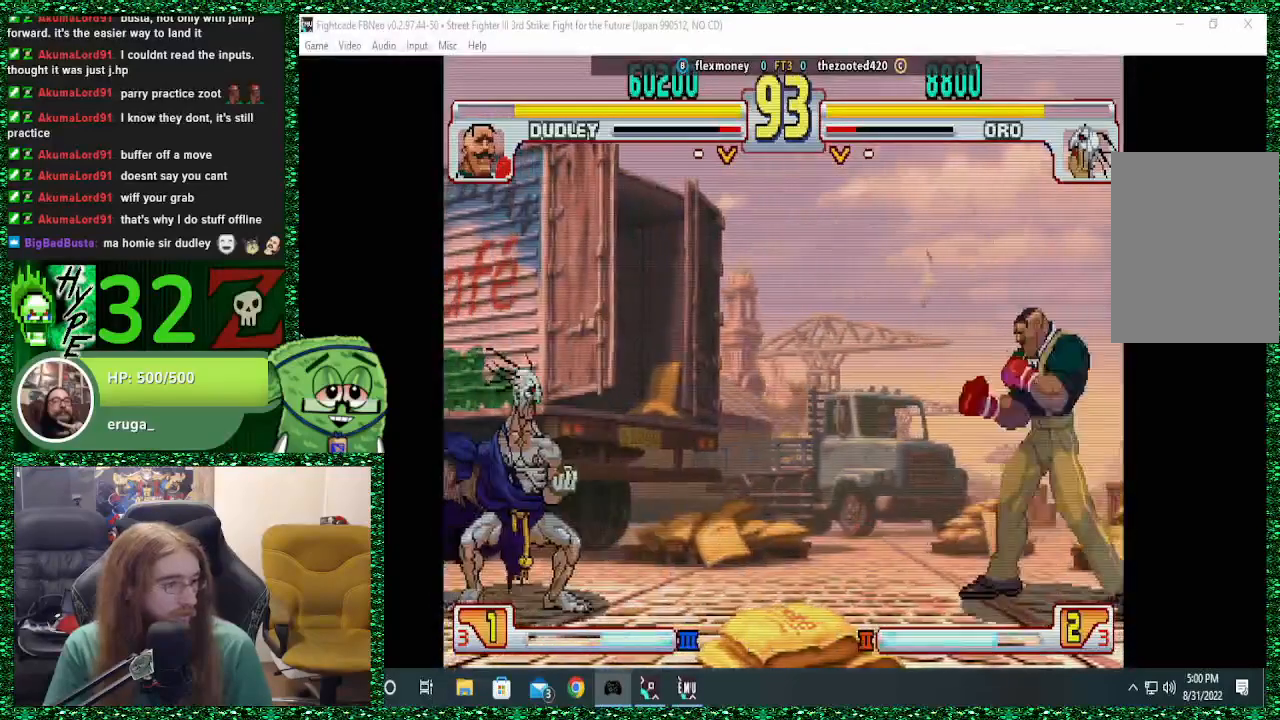
{"buttons": ["TRIANGLE"], "left_stick": "left", "events": [[267, "left_stick", "center"], [333, "left_stick", "left"], [400, "TRIANGLE", "down"]]}
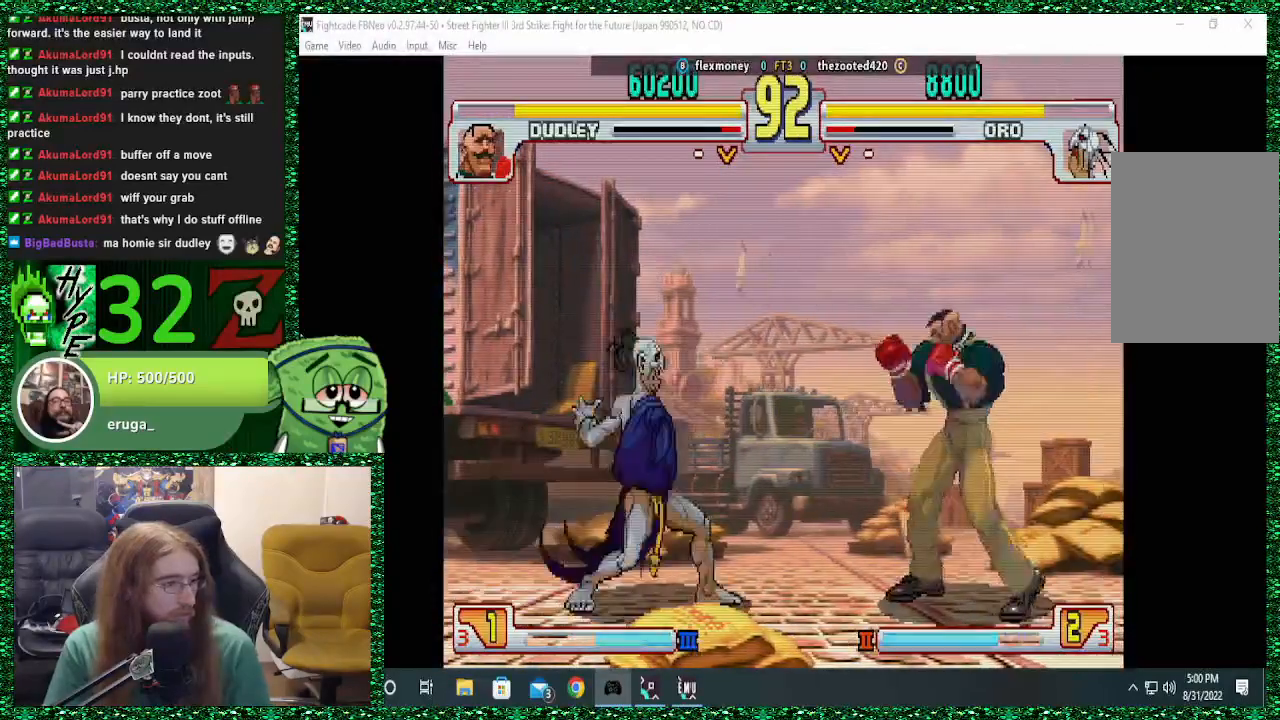
{"buttons": [], "left_stick": "left", "events": [[33, "TRIANGLE", "up"]]}
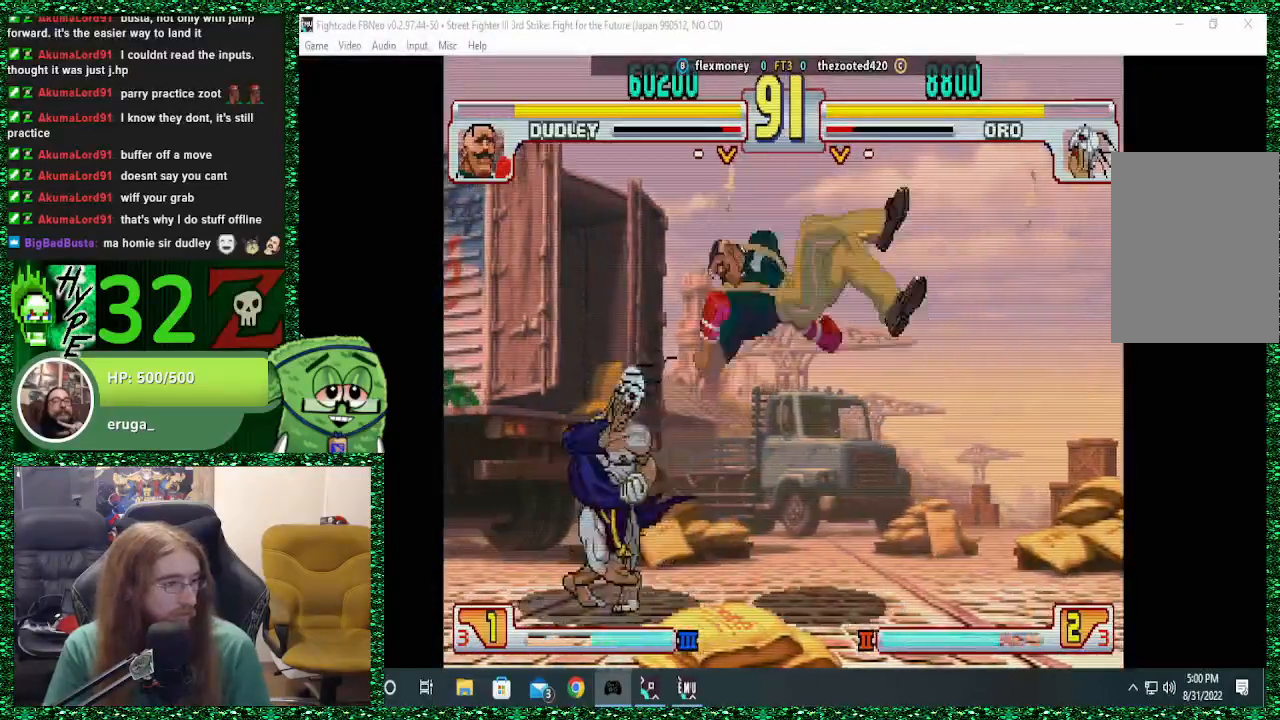
{"buttons": [], "left_stick": "down-left", "events": [[167, "left_stick", "down-left"], [233, "R2", "down"], [333, "R2", "up"], [433, "R2", "down"], [467, "R2", "up"]]}
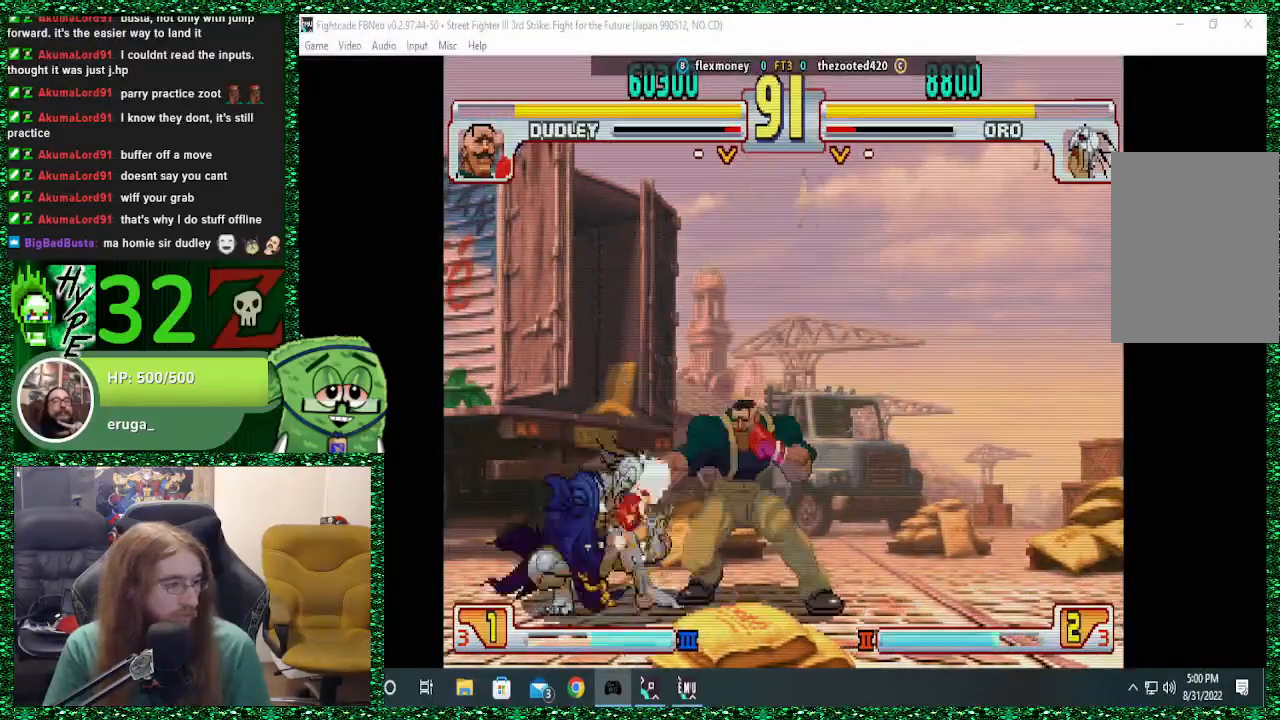
{"buttons": [], "left_stick": "down-left", "events": []}
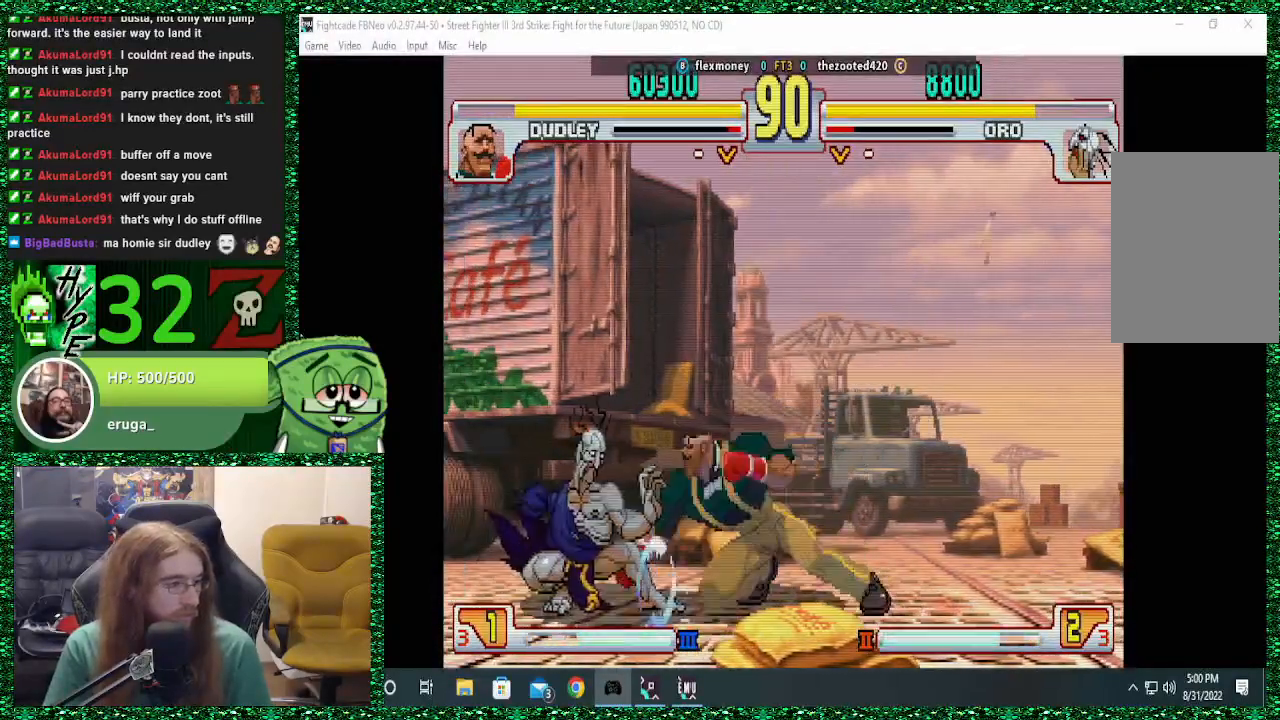
{"buttons": [], "left_stick": "up-right", "events": [[333, "left_stick", "center"], [400, "left_stick", "right"], [467, "left_stick", "up-right"]]}
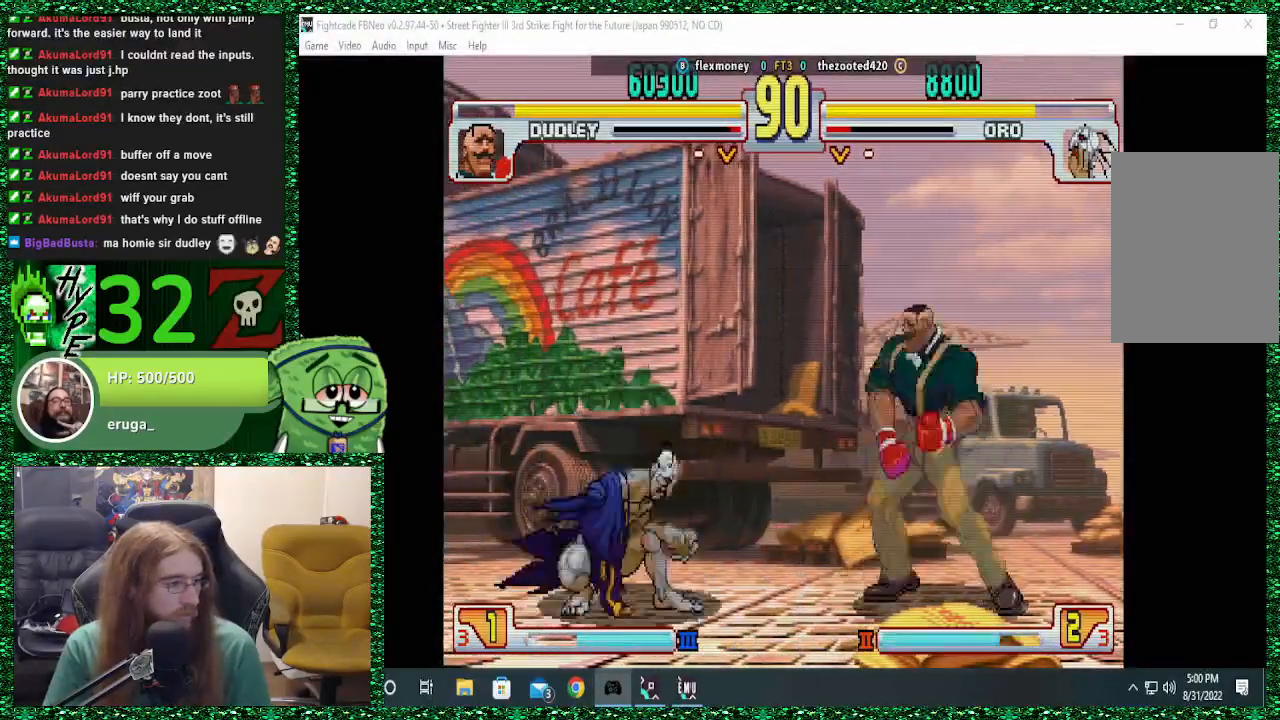
{"buttons": [], "left_stick": "center", "events": [[100, "left_stick", "center"]]}
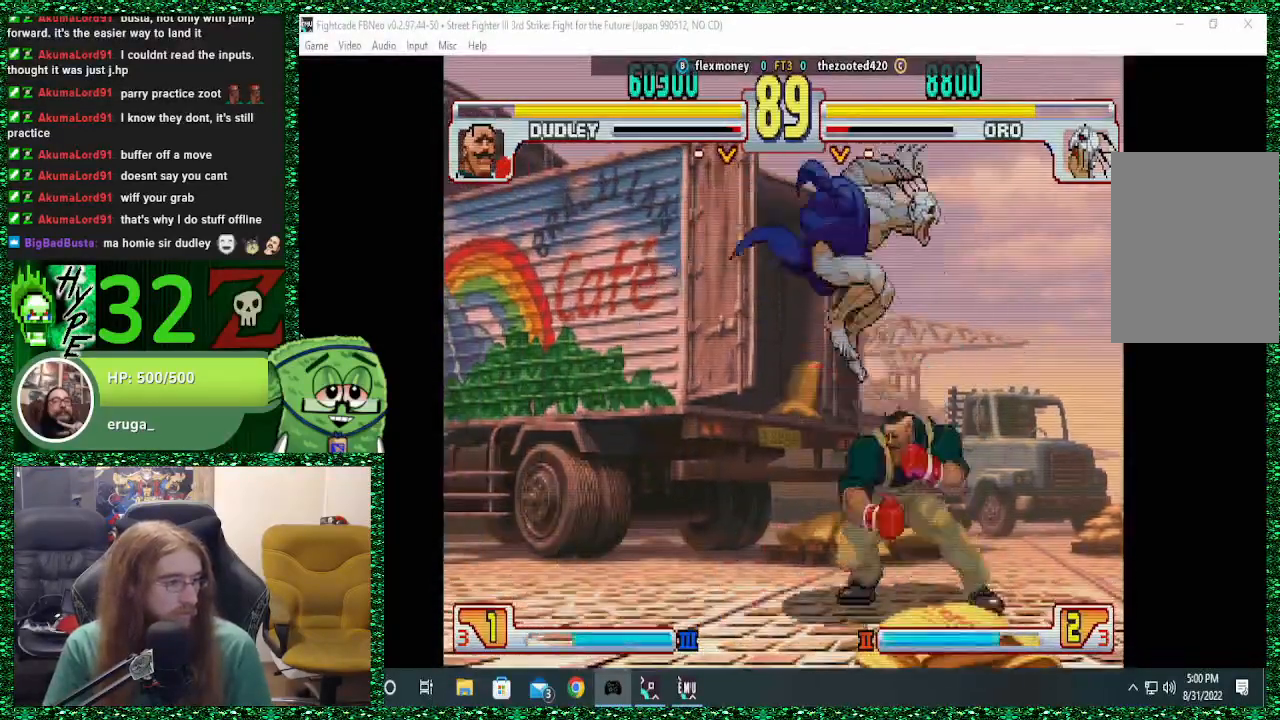
{"buttons": [], "left_stick": "center", "events": [[33, "CIRCLE", "down"], [133, "CIRCLE", "up"], [333, "TRIANGLE", "down"], [467, "TRIANGLE", "up"]]}
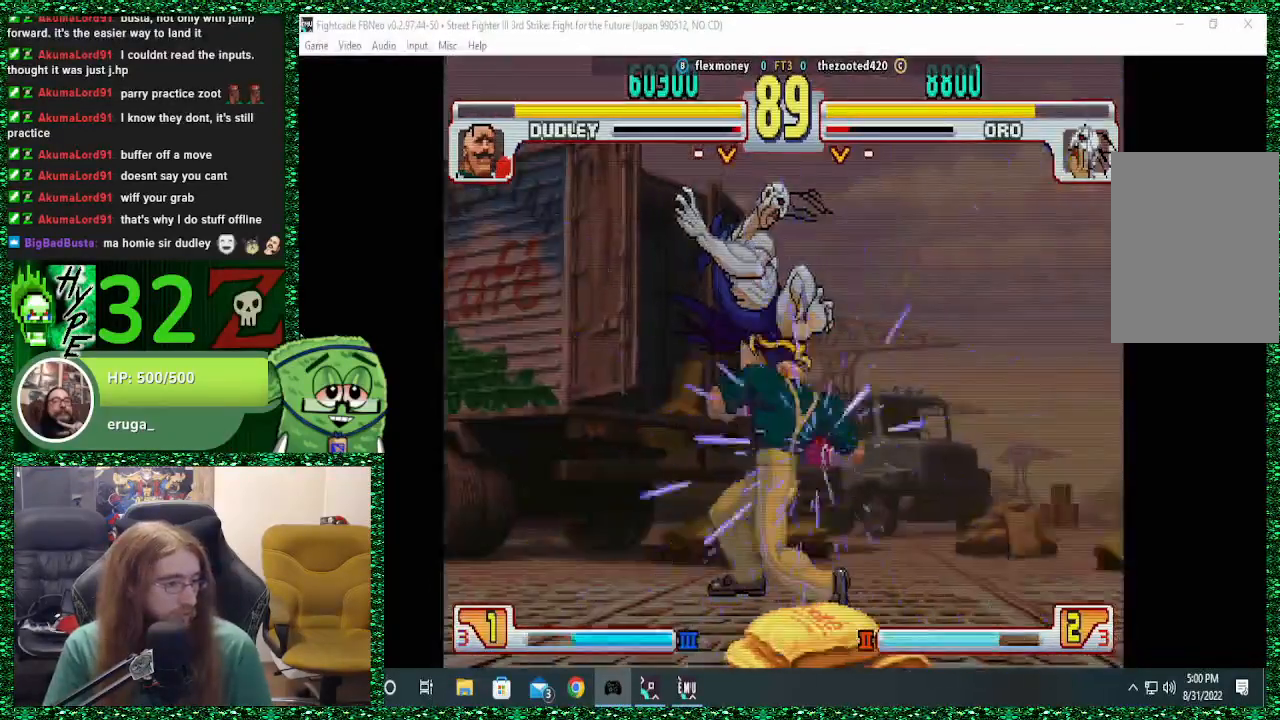
{"buttons": [], "left_stick": "center", "events": []}
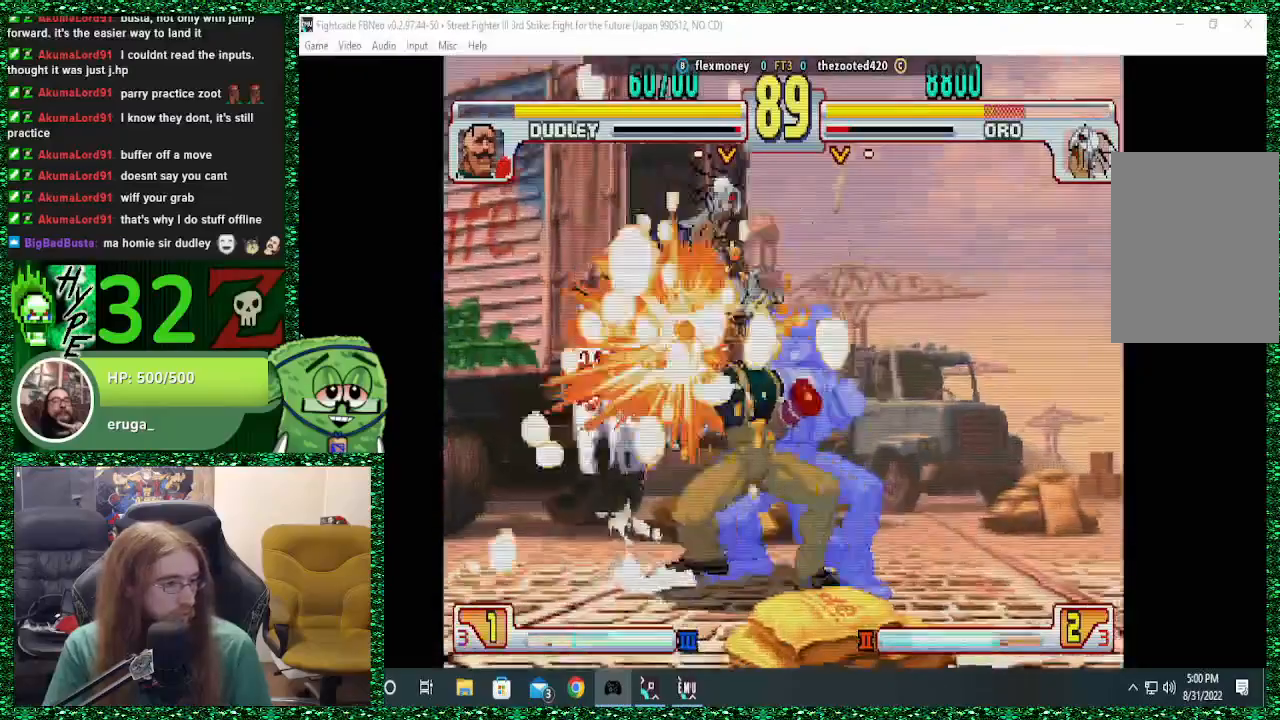
{"buttons": [], "left_stick": "center", "events": [[167, "CIRCLE", "down"], [300, "CIRCLE", "up"]]}